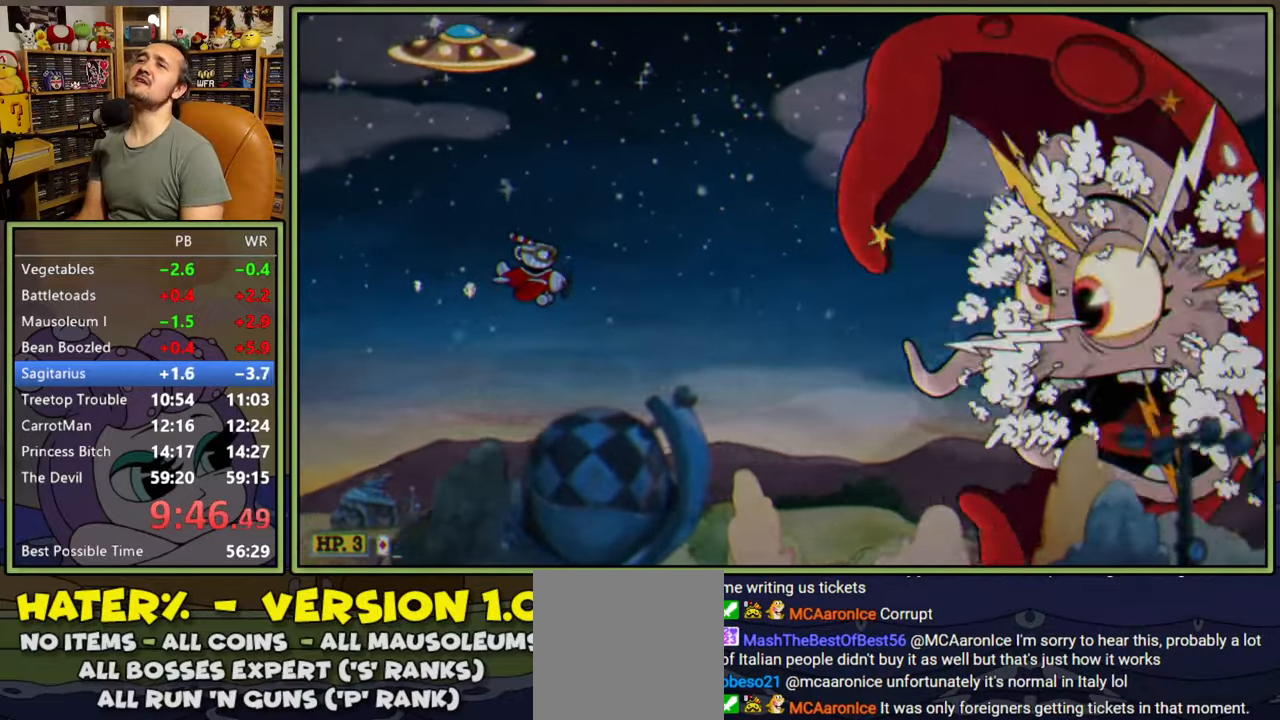
Gameplay with a controller (Xbox layout); each line is a JSON object with the inputs held at the frame after it. "events" lists button and stick changes between this image and that frame as [ms after this image, input, new state], when the widget could be followed in between. Not read: left_stick.
{"buttons": [], "right_stick": "center", "events": [[17, "DPAD_RIGHT", "up"]]}
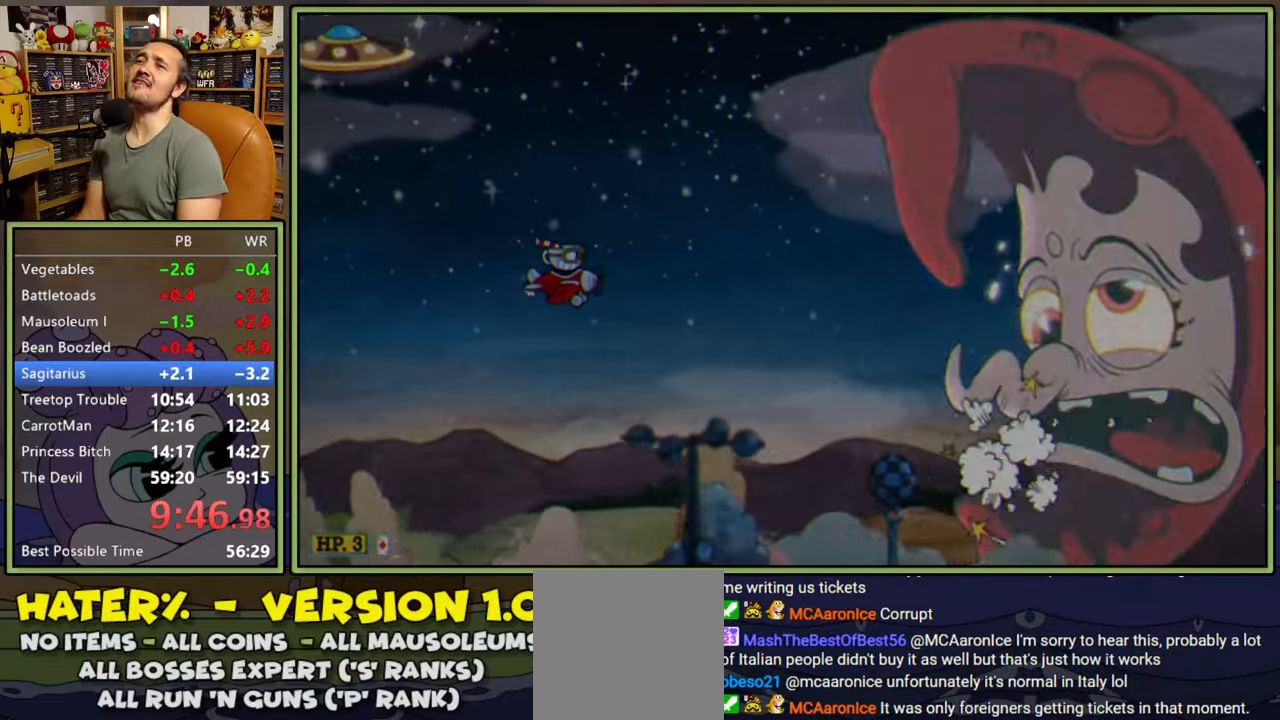
{"buttons": [], "right_stick": "center", "events": []}
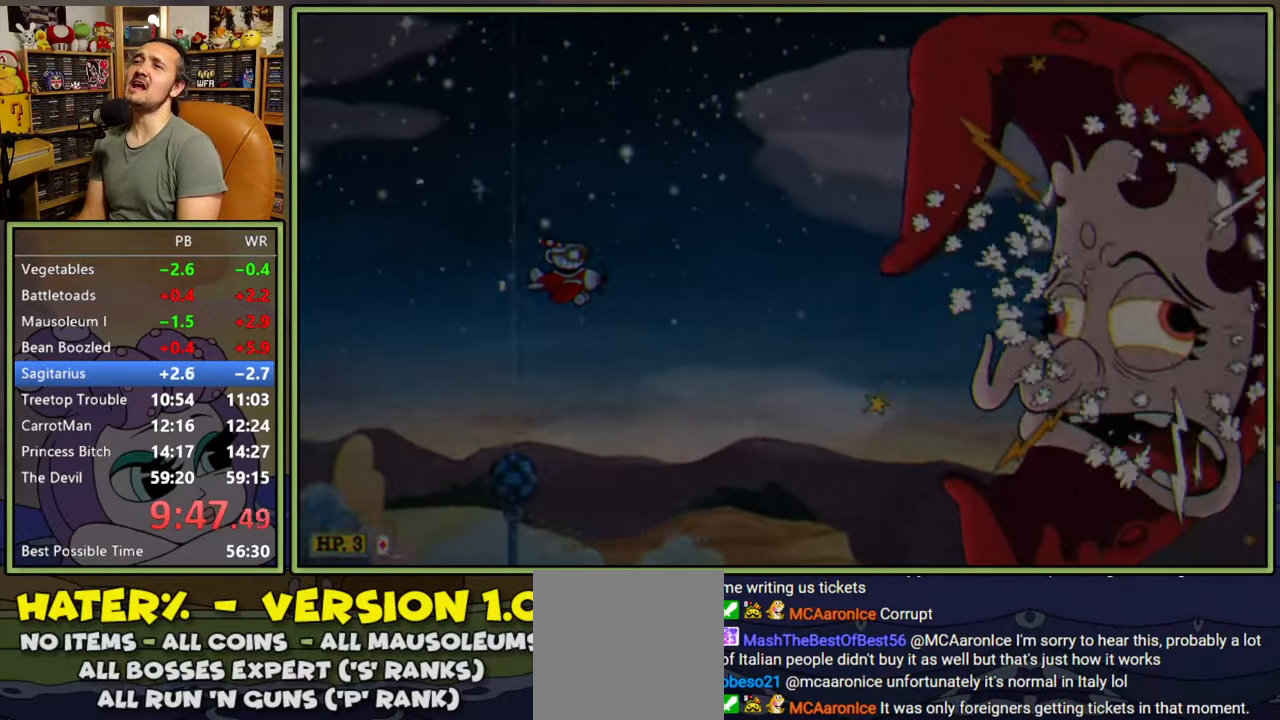
{"buttons": [], "right_stick": "center", "events": []}
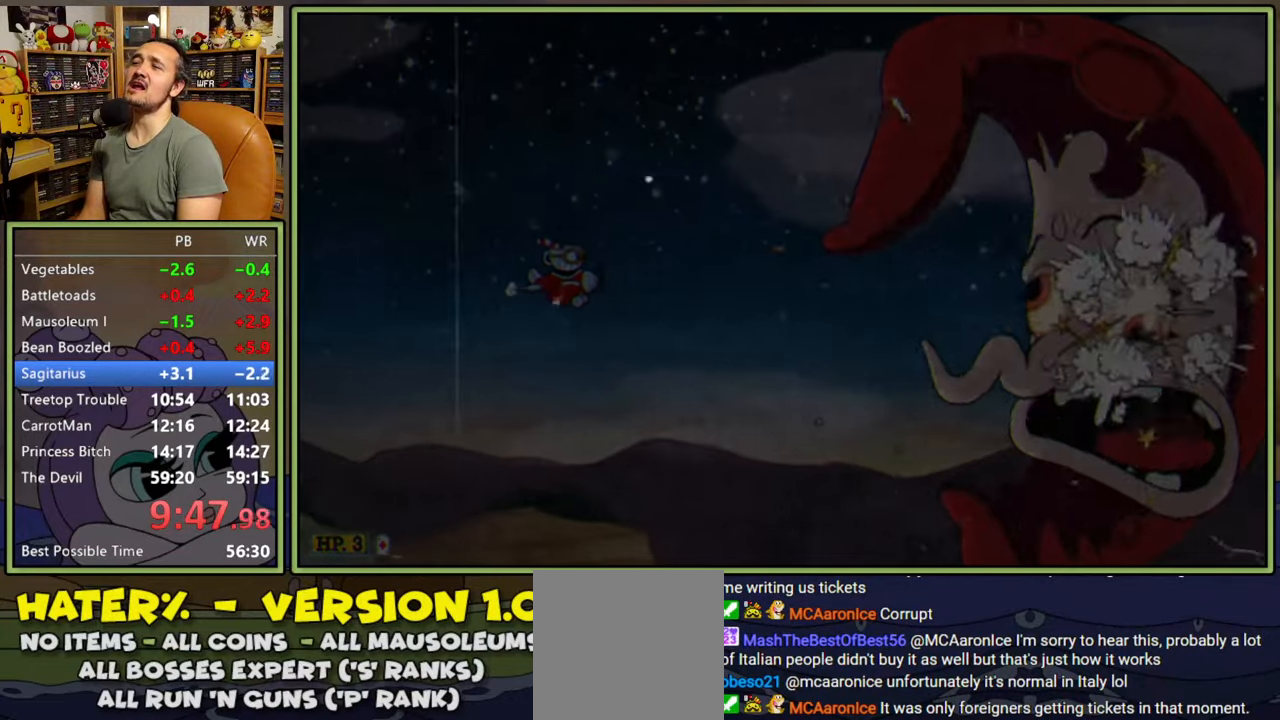
{"buttons": [], "right_stick": "center", "events": []}
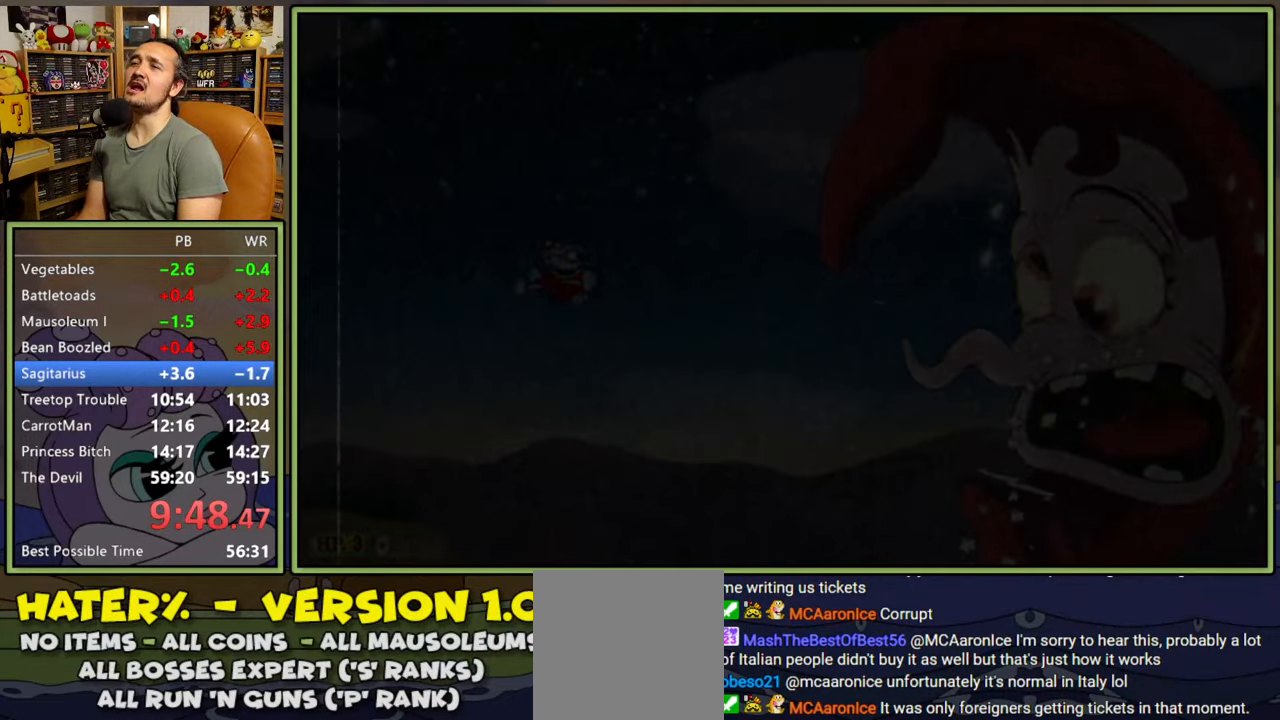
{"buttons": [], "right_stick": "center", "events": []}
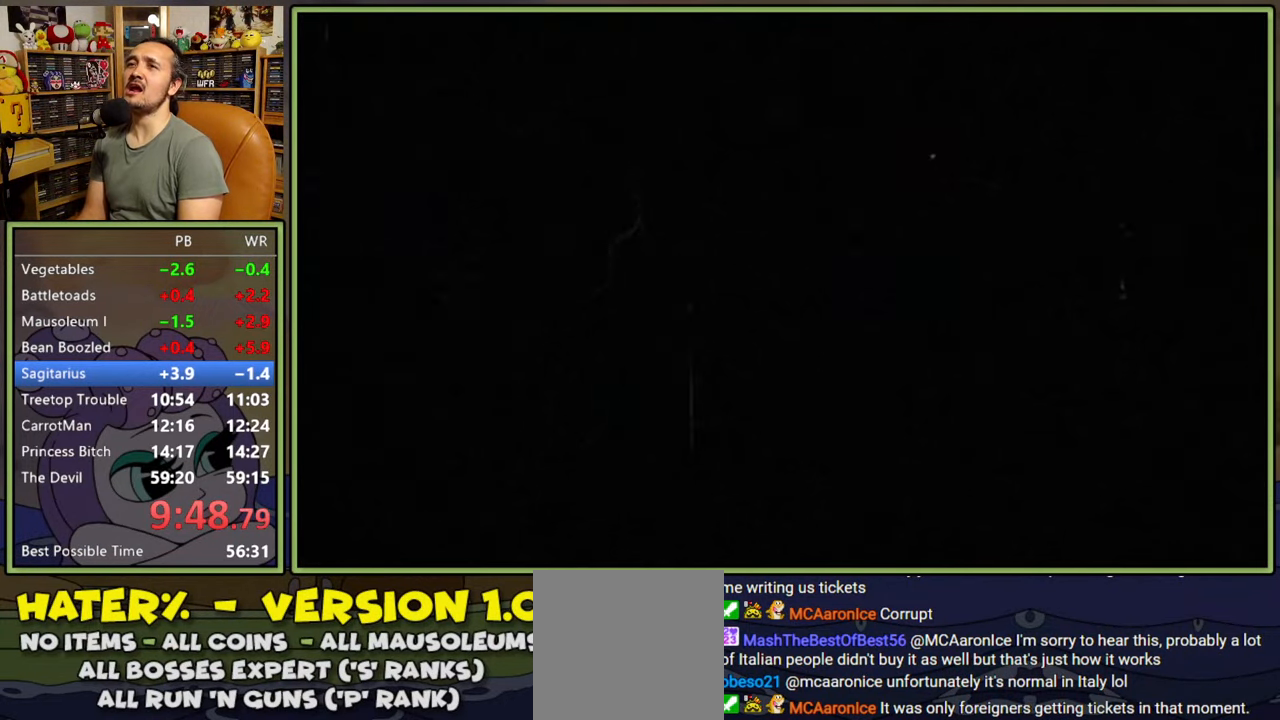
{"buttons": [], "right_stick": "center", "events": []}
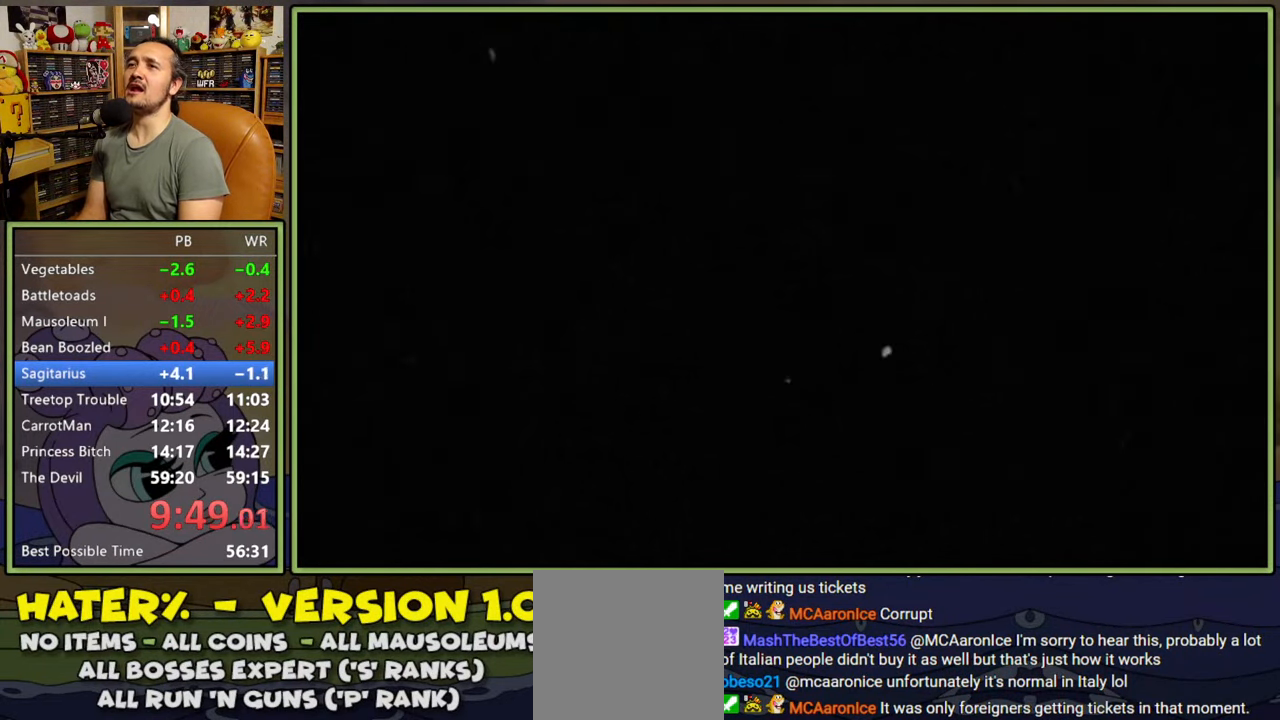
{"buttons": [], "right_stick": "center", "events": []}
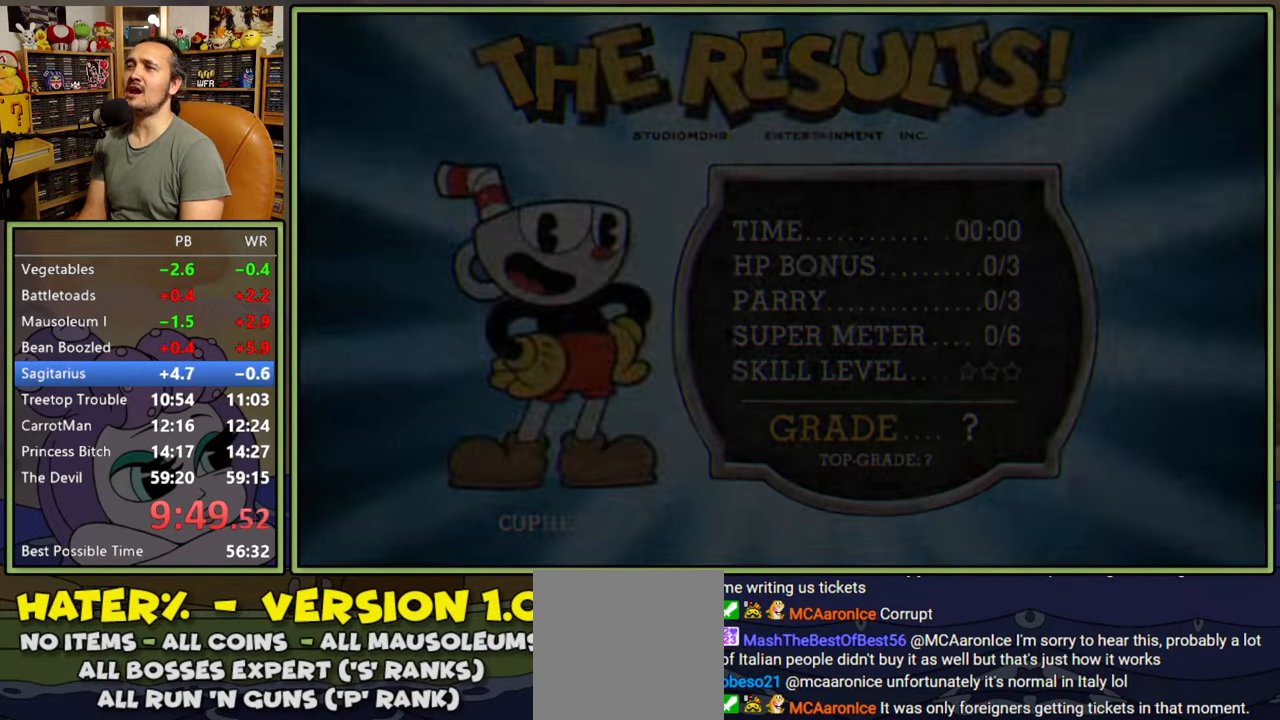
{"buttons": [], "right_stick": "center", "events": []}
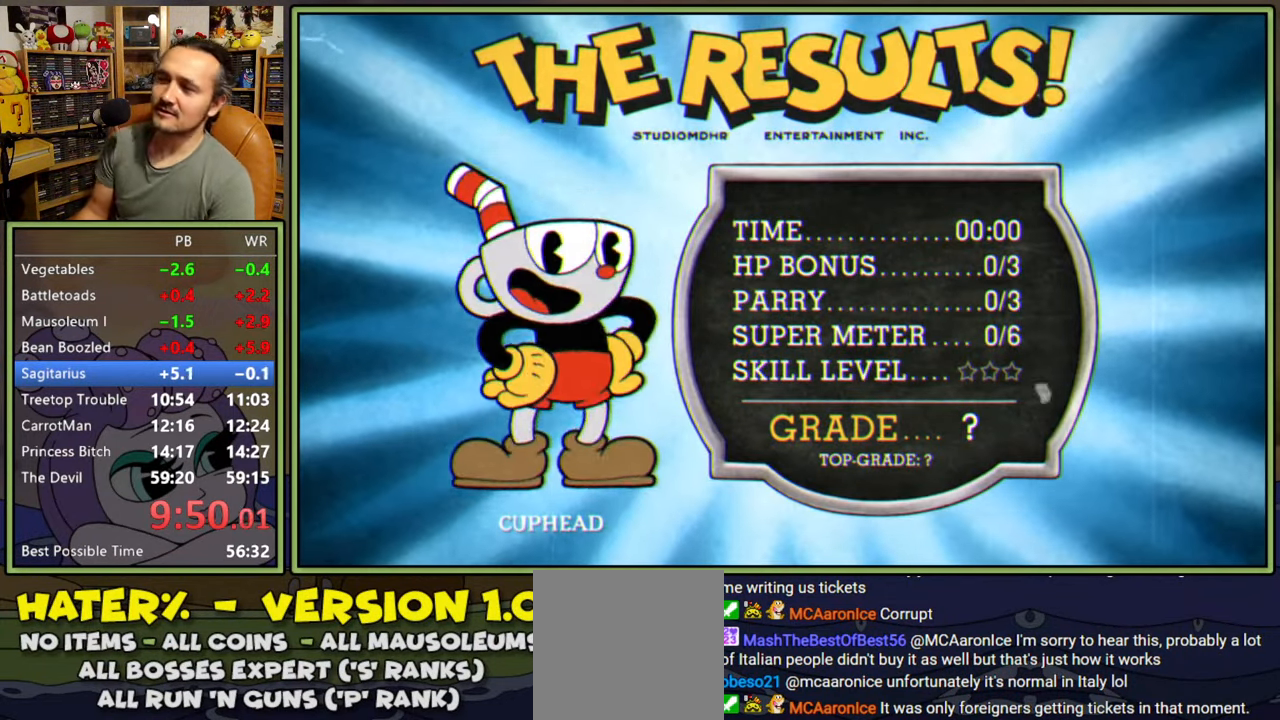
{"buttons": ["A"], "right_stick": "center", "events": [[350, "A", "down"], [400, "A", "up"], [450, "A", "down"]]}
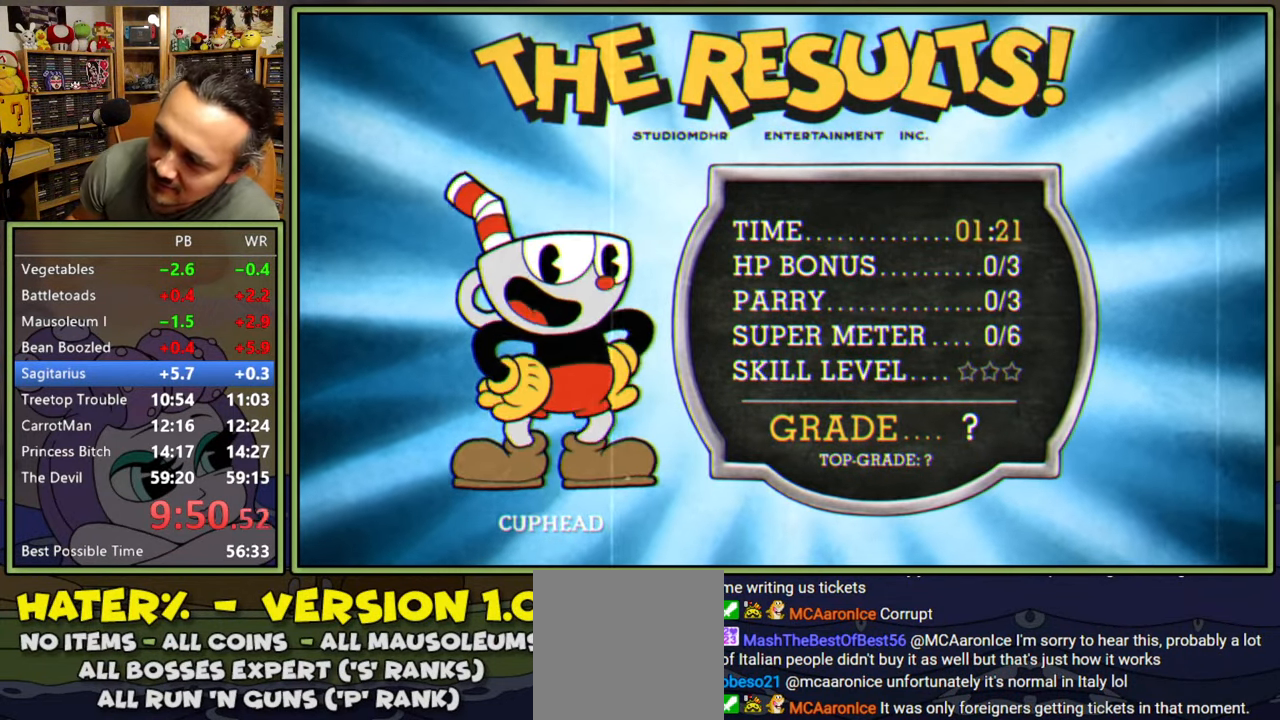
{"buttons": [], "right_stick": "center", "events": [[17, "A", "up"]]}
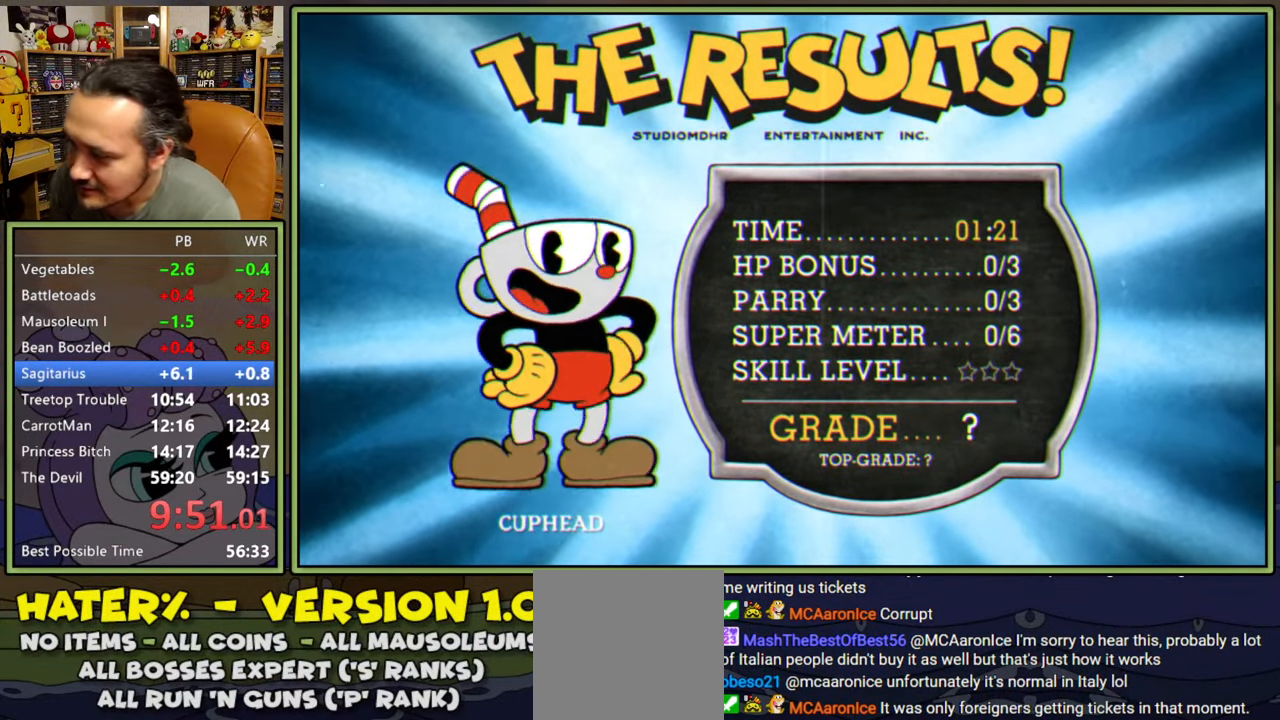
{"buttons": ["A"], "right_stick": "center", "events": [[84, "A", "down"], [167, "A", "up"], [234, "A", "down"], [317, "A", "up"], [384, "A", "down"], [434, "A", "up"], [484, "A", "down"]]}
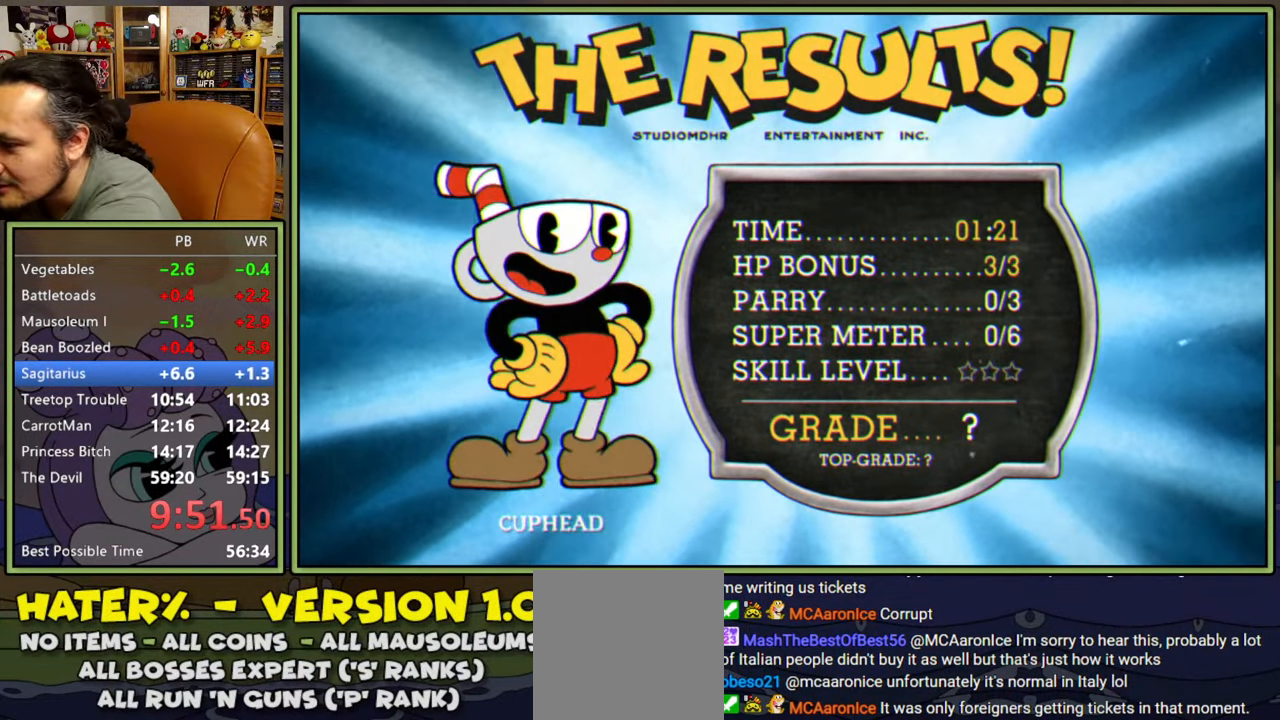
{"buttons": ["A"], "right_stick": "center", "events": [[50, "A", "up"], [67, "A", "down"], [150, "A", "up"], [217, "A", "down"], [284, "A", "up"], [334, "A", "down"], [400, "A", "up"], [450, "A", "down"]]}
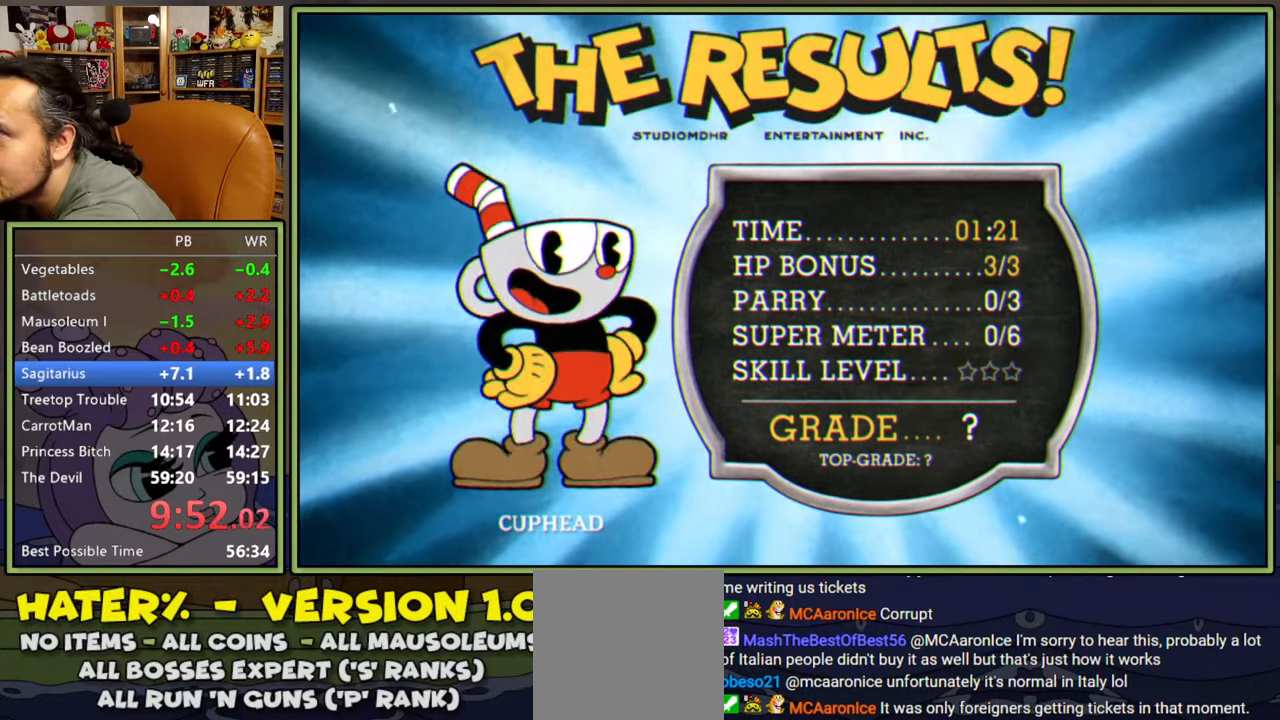
{"buttons": ["A"], "right_stick": "center", "events": [[34, "A", "up"], [100, "A", "down"], [167, "A", "up"], [234, "A", "down"], [284, "A", "up"], [350, "A", "down"], [417, "A", "up"], [467, "A", "down"]]}
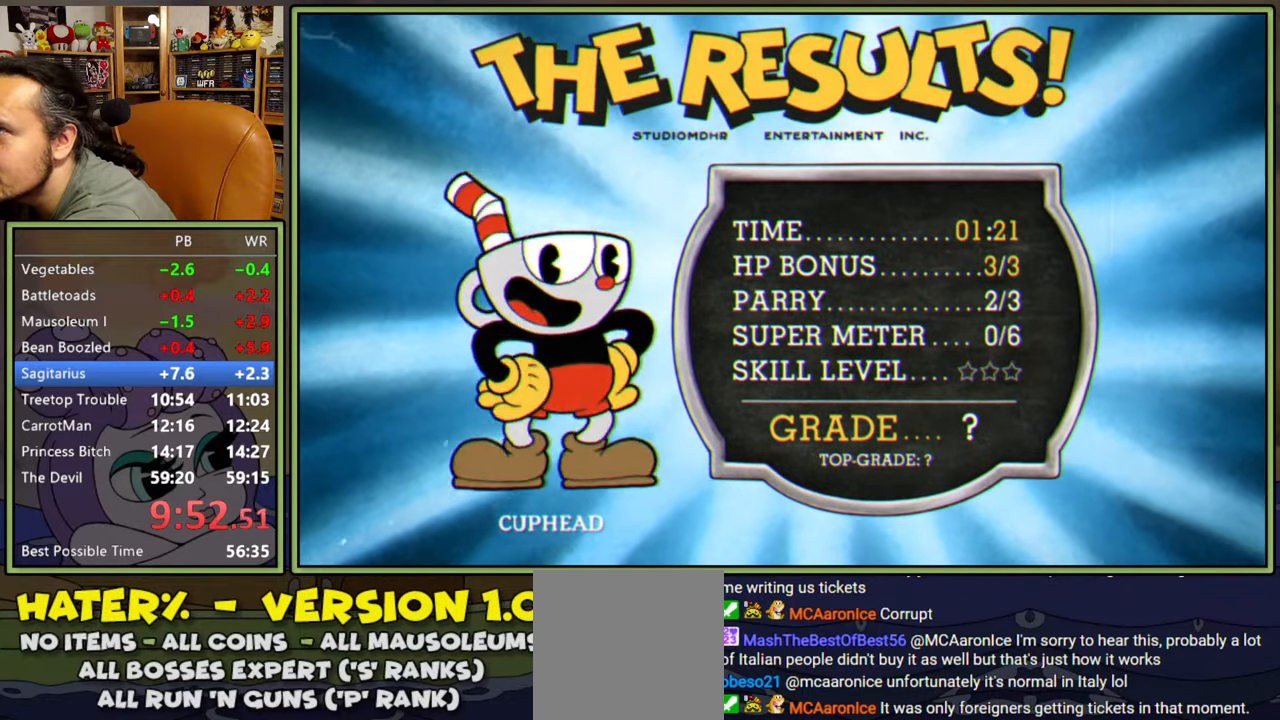
{"buttons": ["A"], "right_stick": "center", "events": [[50, "A", "up"], [117, "A", "down"], [184, "A", "up"], [250, "A", "down"], [317, "A", "up"], [384, "A", "down"], [434, "A", "up"], [500, "A", "down"]]}
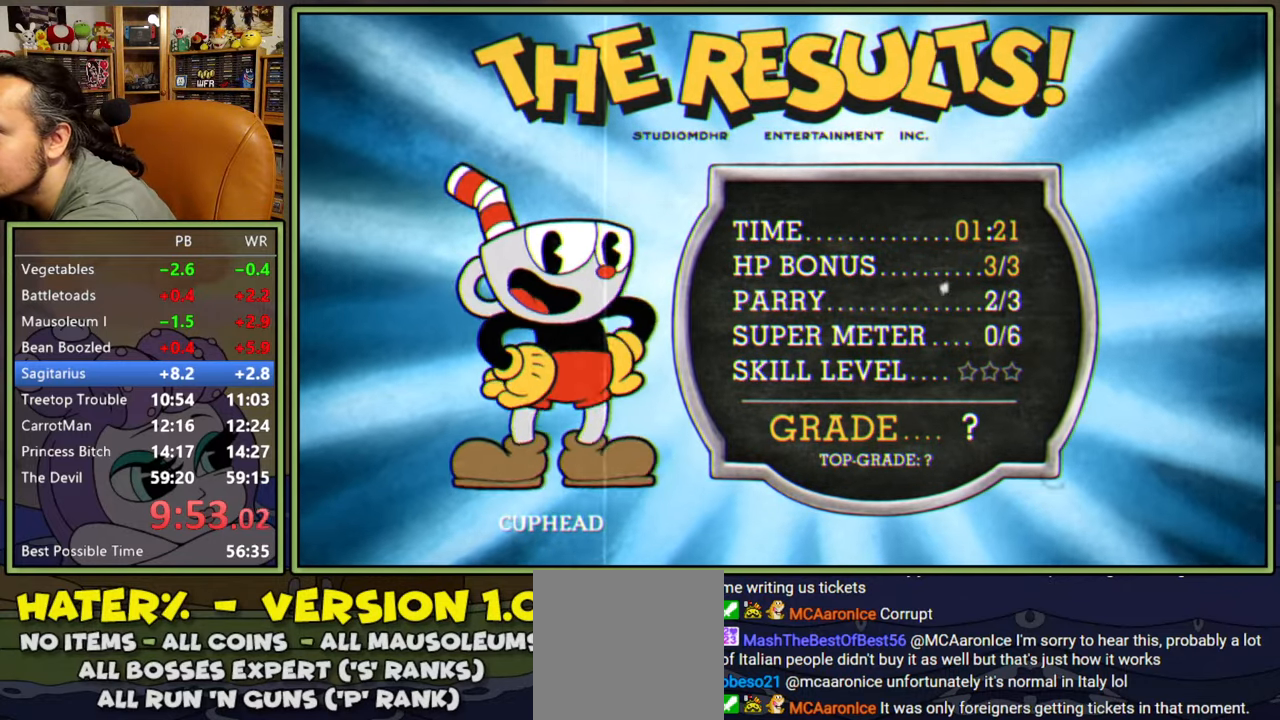
{"buttons": ["A"], "right_stick": "center", "events": [[67, "A", "up"], [117, "A", "down"], [184, "A", "up"], [250, "A", "down"], [300, "A", "up"], [367, "A", "down"], [434, "A", "up"], [500, "A", "down"]]}
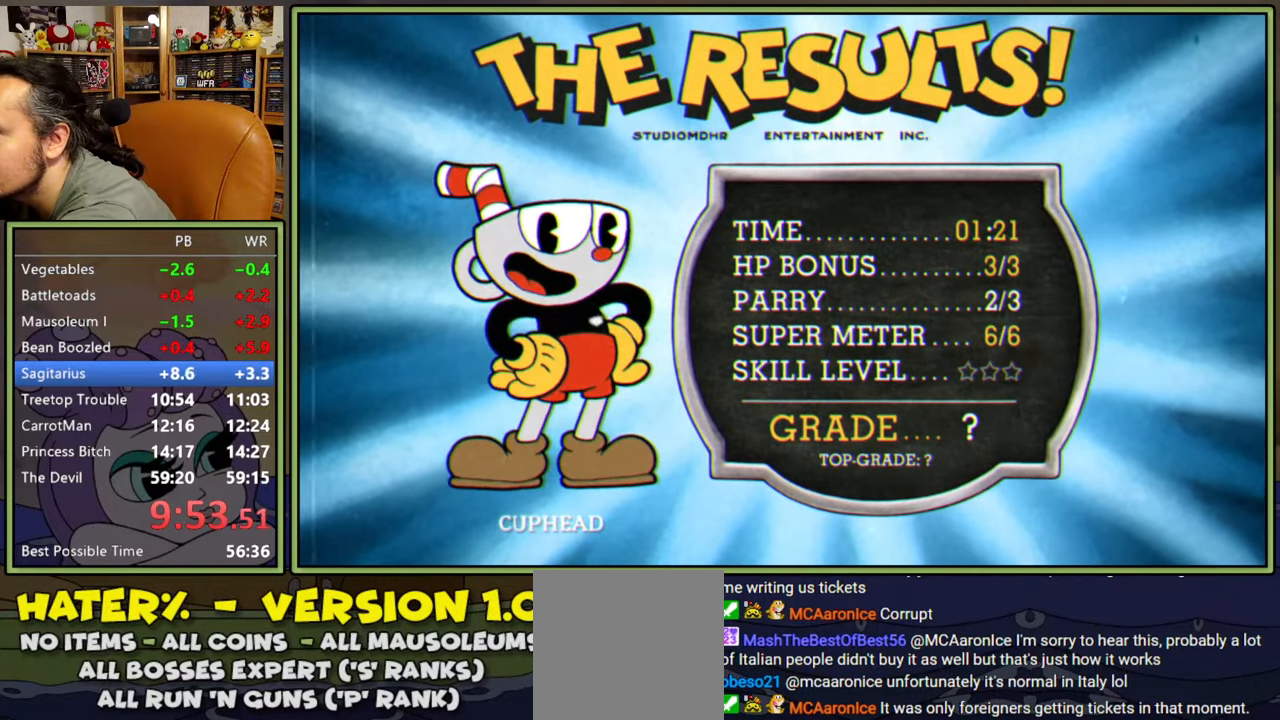
{"buttons": [], "right_stick": "center", "events": [[67, "A", "up"], [134, "A", "down"], [200, "A", "up"], [267, "A", "down"], [334, "A", "up"], [400, "A", "down"], [467, "A", "up"]]}
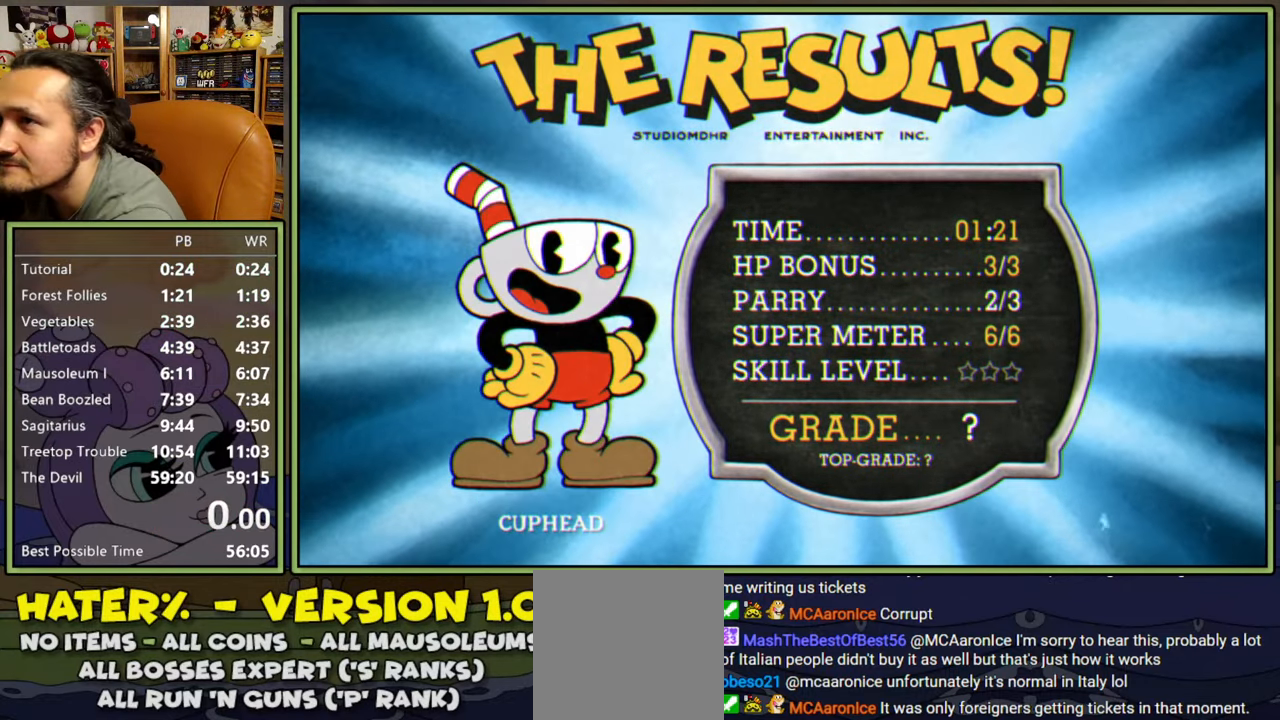
{"buttons": [], "right_stick": "center", "events": [[34, "A", "down"], [84, "A", "up"], [167, "A", "down"], [234, "A", "up"], [284, "A", "down"], [334, "A", "up"], [417, "A", "down"], [467, "A", "up"]]}
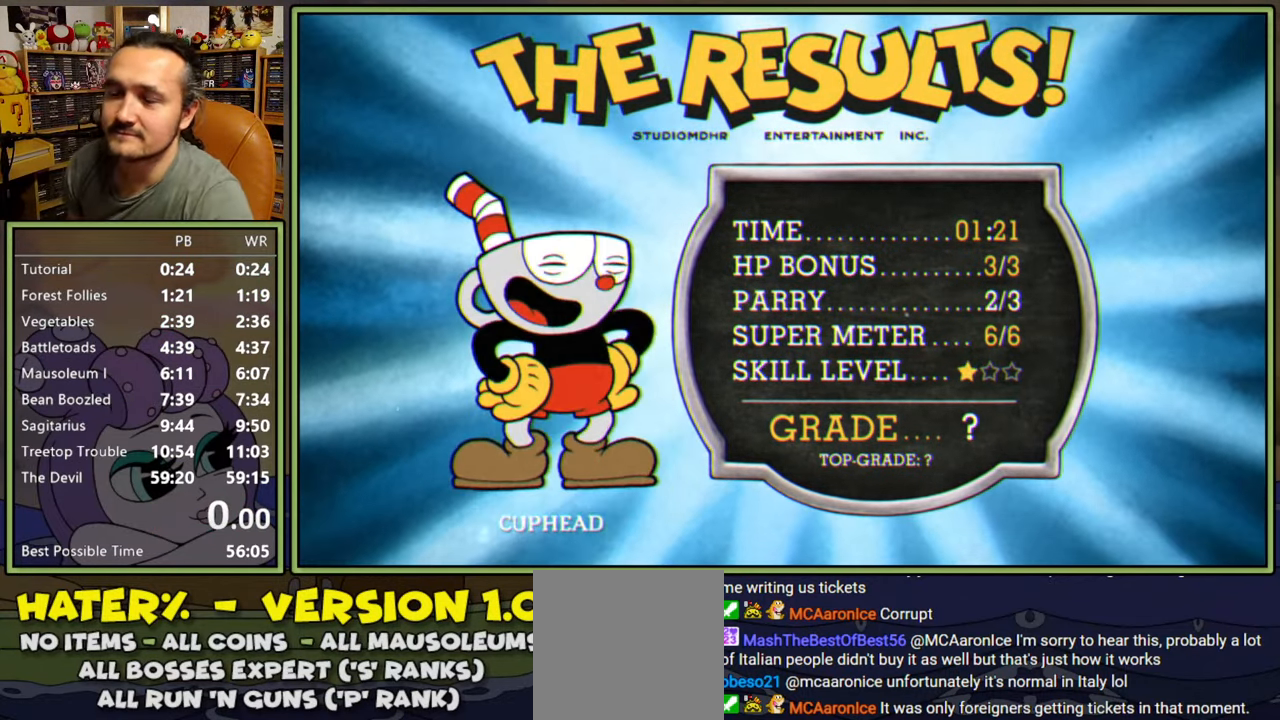
{"buttons": [], "right_stick": "center", "events": [[50, "A", "down"], [100, "A", "up"], [150, "A", "down"], [217, "A", "up"], [300, "A", "down"], [350, "A", "up"], [400, "A", "down"], [500, "A", "up"]]}
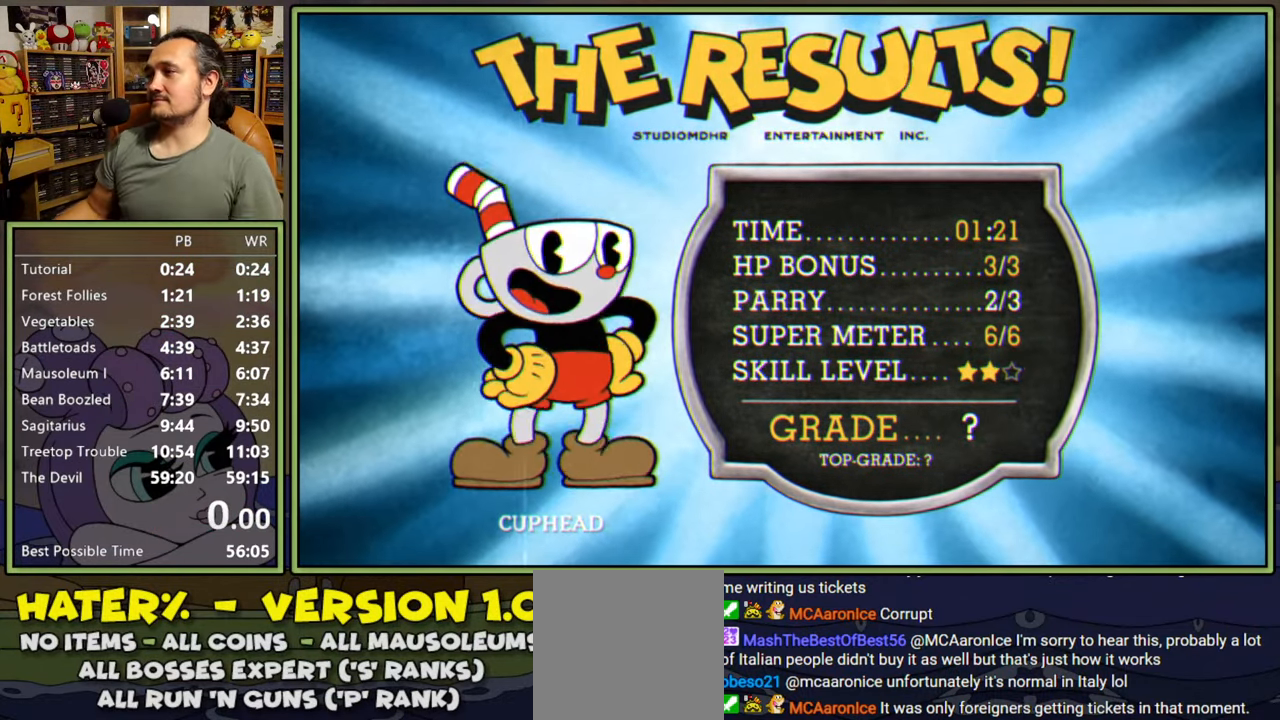
{"buttons": [], "right_stick": "center", "events": [[50, "A", "down"], [100, "A", "up"], [184, "A", "down"], [234, "A", "up"], [300, "A", "down"], [367, "A", "up"], [434, "A", "down"], [484, "A", "up"]]}
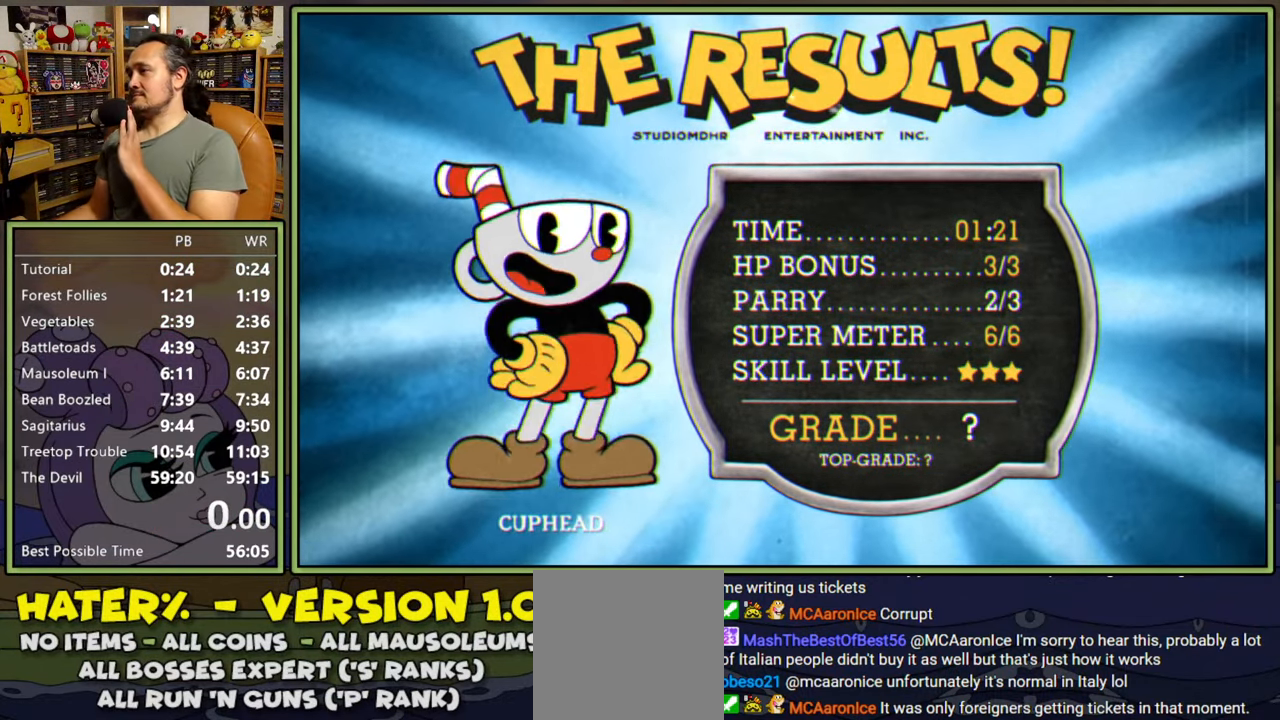
{"buttons": [], "right_stick": "center", "events": [[67, "A", "down"], [117, "A", "up"], [184, "A", "down"], [267, "A", "up"], [334, "A", "down"], [367, "A", "up"], [467, "A", "down"], [500, "A", "up"]]}
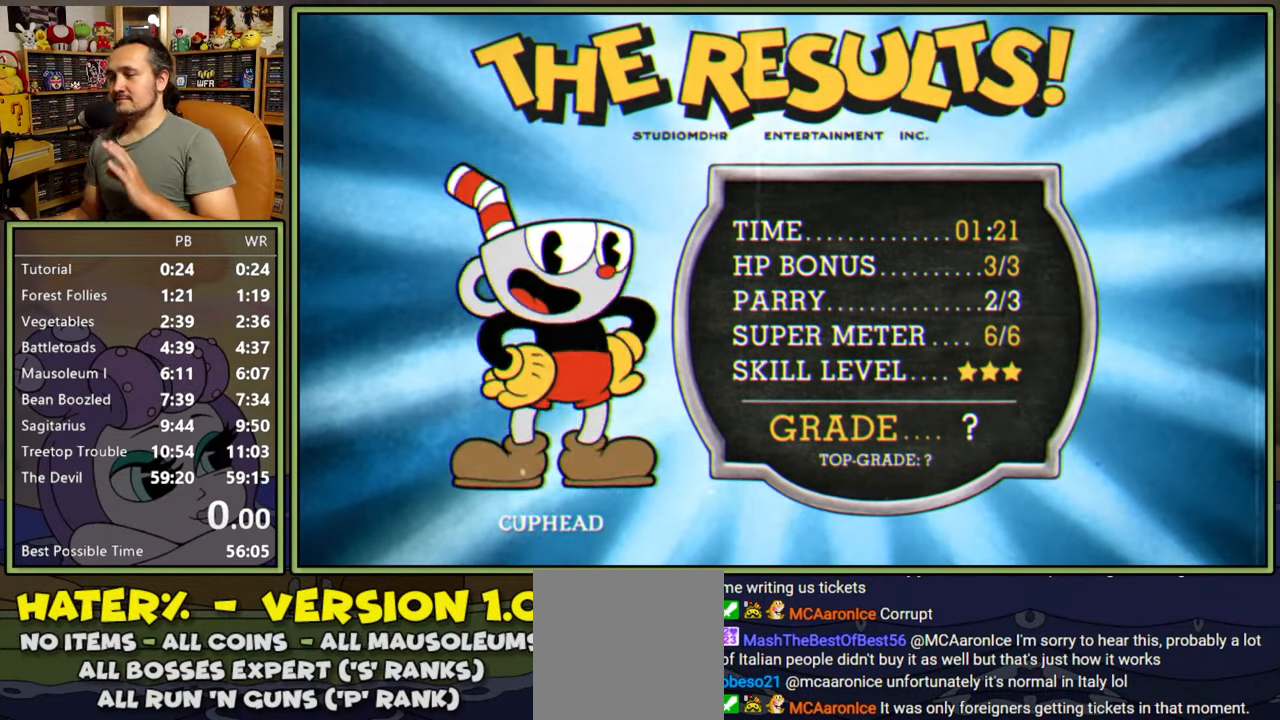
{"buttons": [], "right_stick": "center", "events": [[67, "A", "down"], [134, "A", "up"], [200, "A", "down"], [267, "A", "up"], [334, "A", "down"], [367, "A", "up"], [450, "A", "down"], [500, "A", "up"]]}
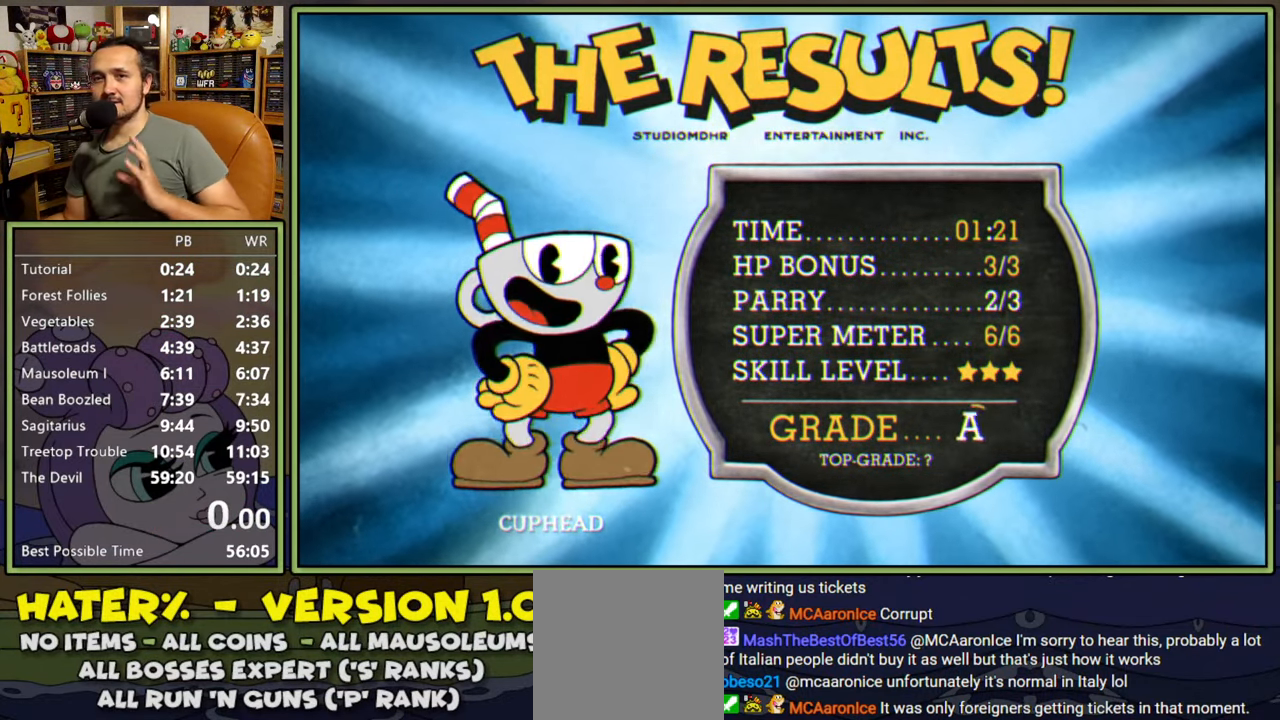
{"buttons": ["A"], "right_stick": "center", "events": [[84, "A", "down"], [134, "A", "up"], [217, "A", "down"], [250, "A", "up"], [350, "A", "down"], [400, "A", "up"], [484, "A", "down"]]}
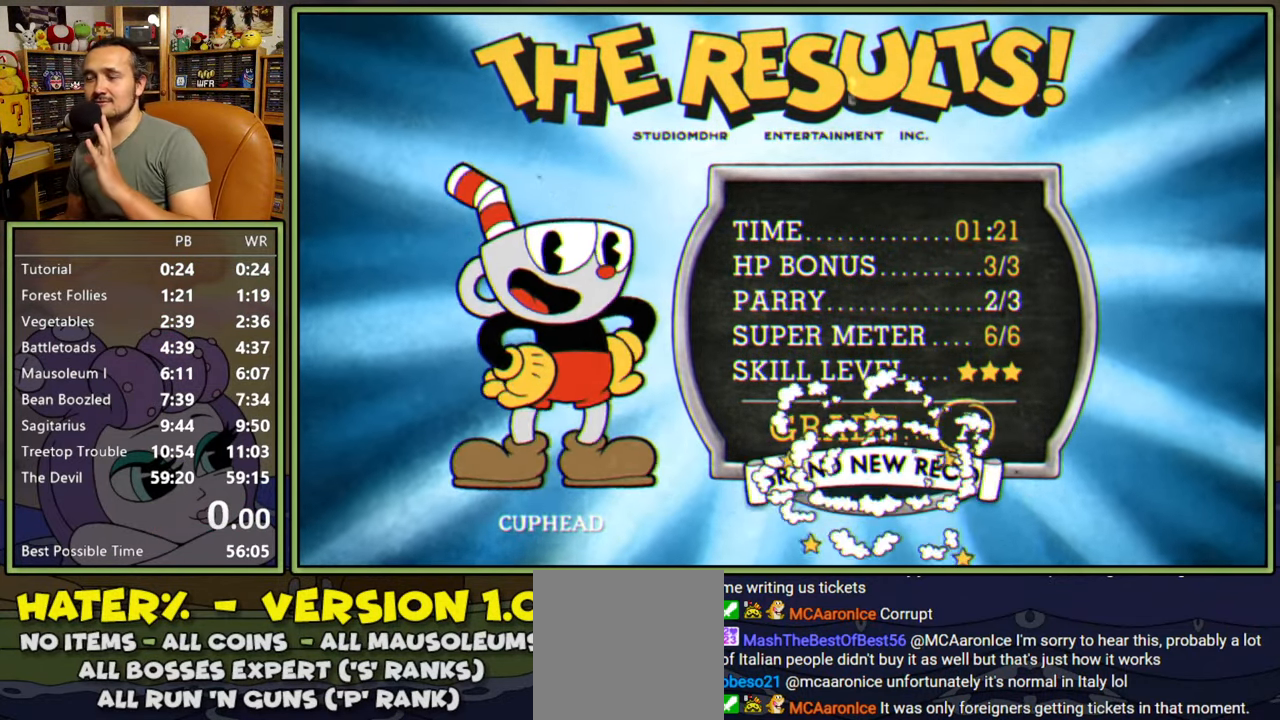
{"buttons": ["A"], "right_stick": "center", "events": [[34, "A", "up"], [100, "A", "down"], [167, "A", "up"], [234, "A", "down"], [300, "A", "up"], [367, "A", "down"], [434, "A", "up"], [500, "A", "down"]]}
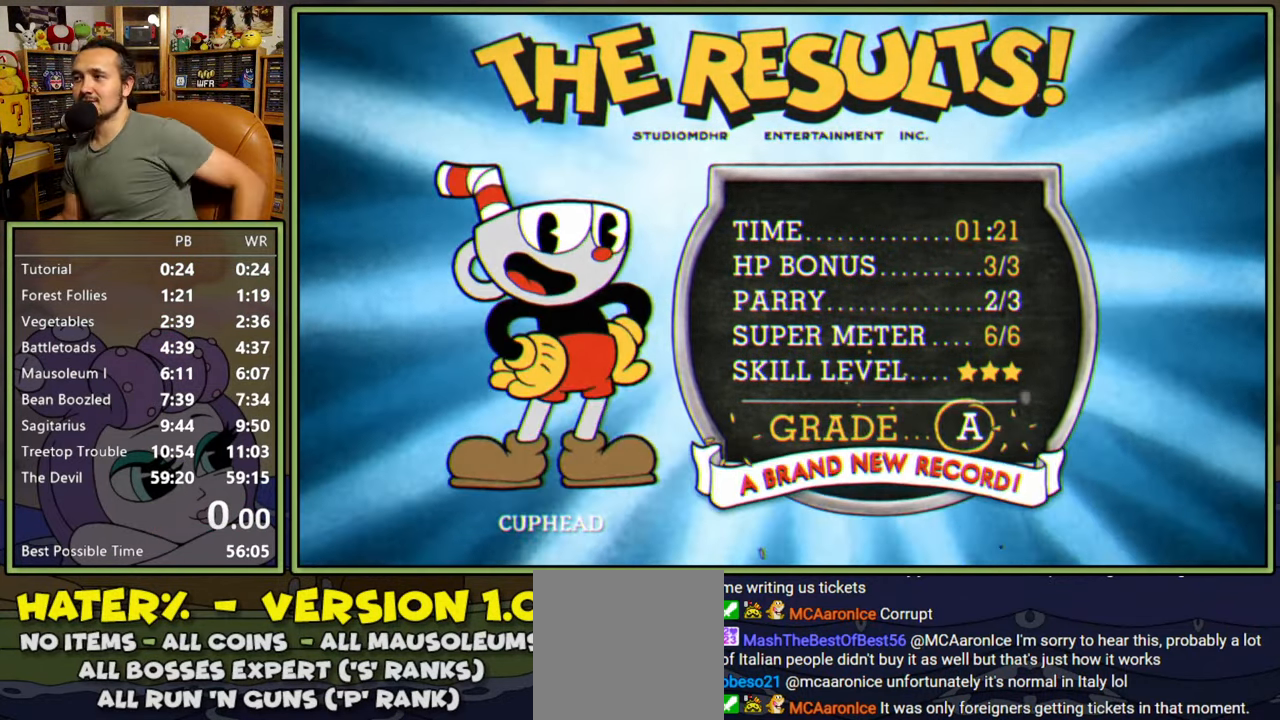
{"buttons": ["A"], "right_stick": "center", "events": [[34, "A", "up"], [100, "A", "down"], [167, "A", "up"], [234, "A", "down"], [300, "A", "up"], [334, "A", "down"], [384, "A", "up"], [450, "A", "down"]]}
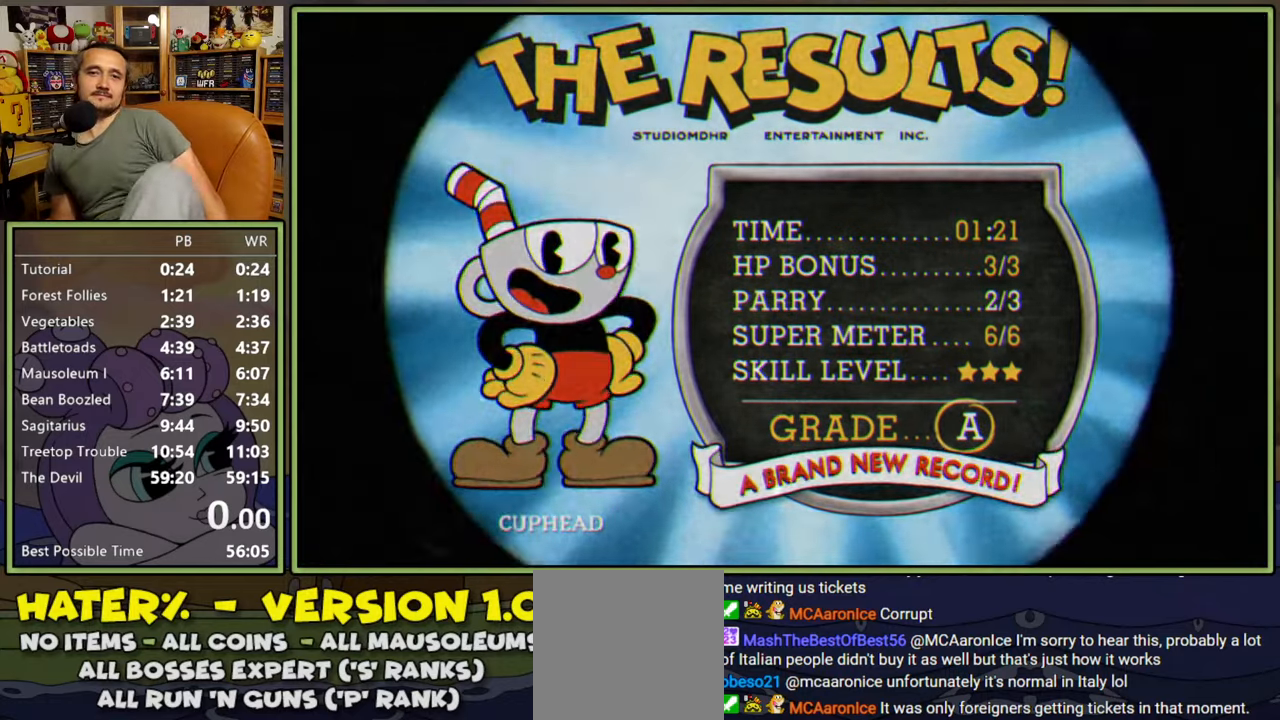
{"buttons": [], "right_stick": "center", "events": [[34, "A", "up"], [84, "A", "down"], [134, "A", "up"]]}